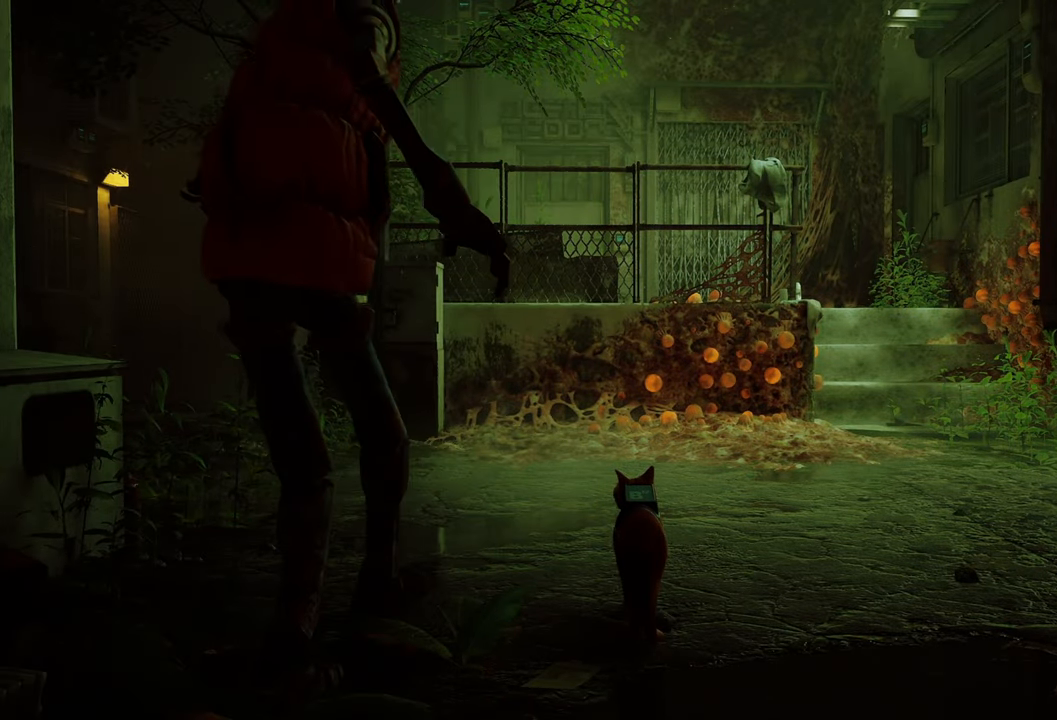
Gameplay with a controller (Xbox layout); each line is a JSON object with the inputs held at the frame after it. "events" lists button and stick changes between this image and that frame as [ms after this image, input, new state], when the widget could be followed in between.
{"buttons": [], "left_stick": "center", "right_stick": "down-right", "events": [[500, "right_stick", "down-right"]]}
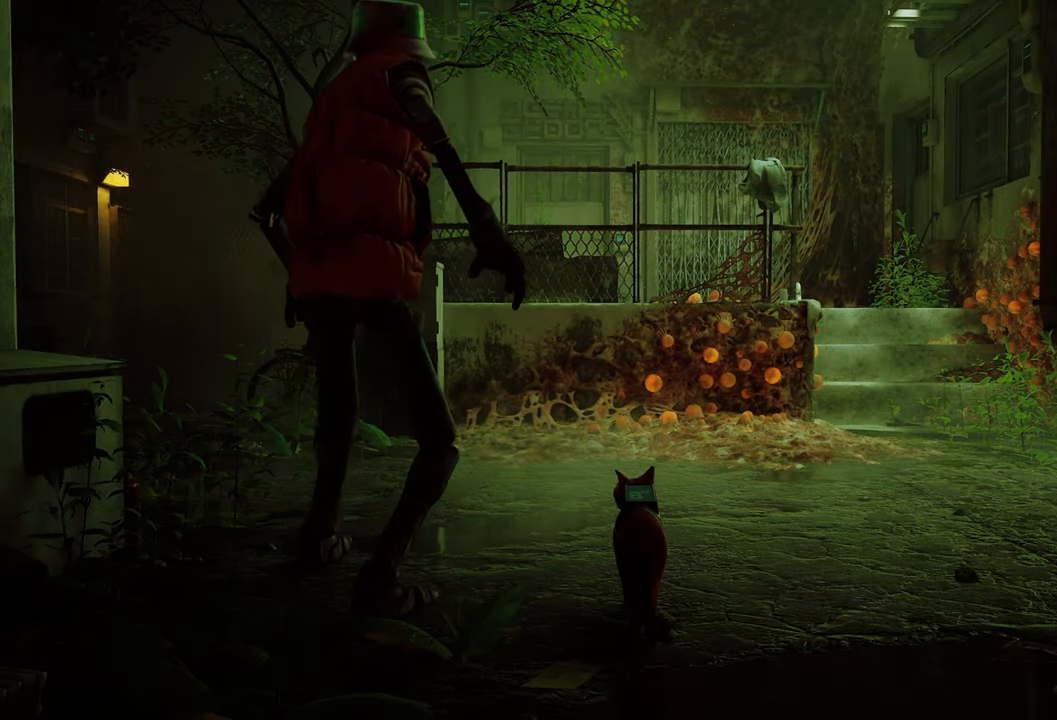
{"buttons": [], "left_stick": "center", "right_stick": "center", "events": [[380, "right_stick", "center"]]}
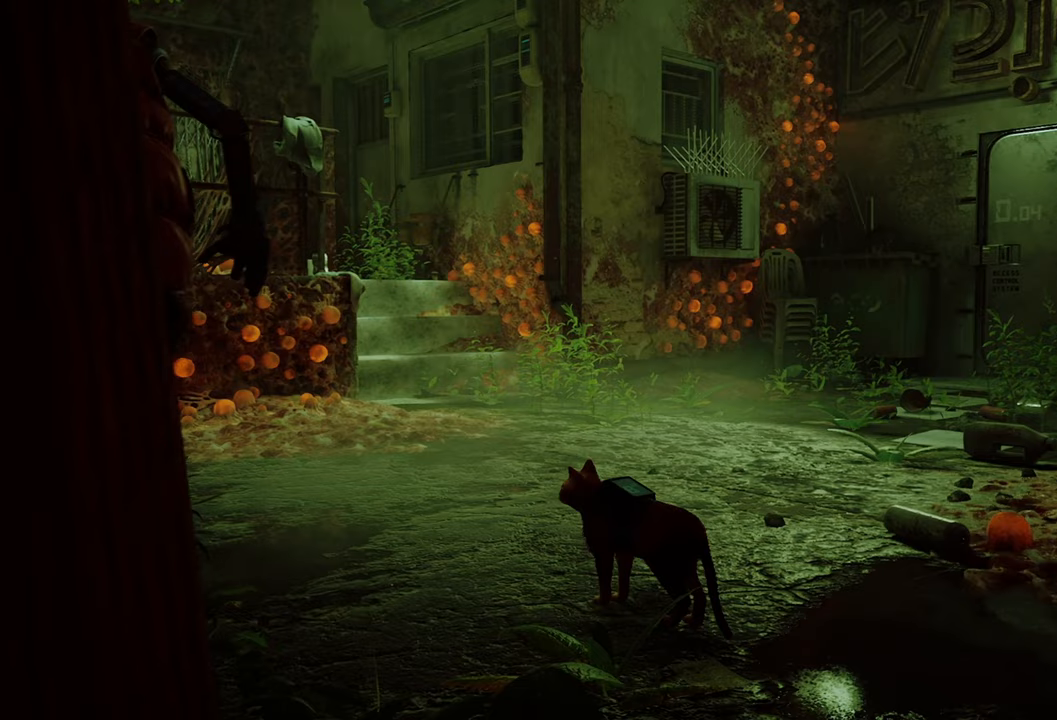
{"buttons": [], "left_stick": "down-left", "right_stick": "center", "events": [[300, "left_stick", "down-left"]]}
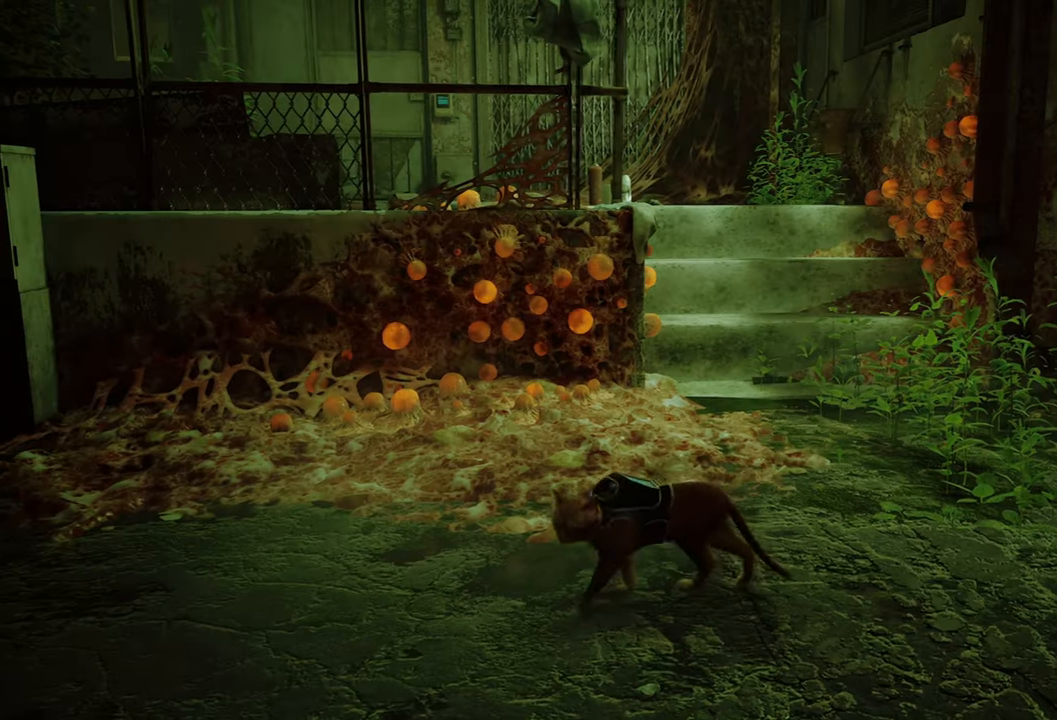
{"buttons": [], "left_stick": "right", "right_stick": "center", "events": [[20, "left_stick", "down"], [180, "left_stick", "down-right"], [420, "left_stick", "right"]]}
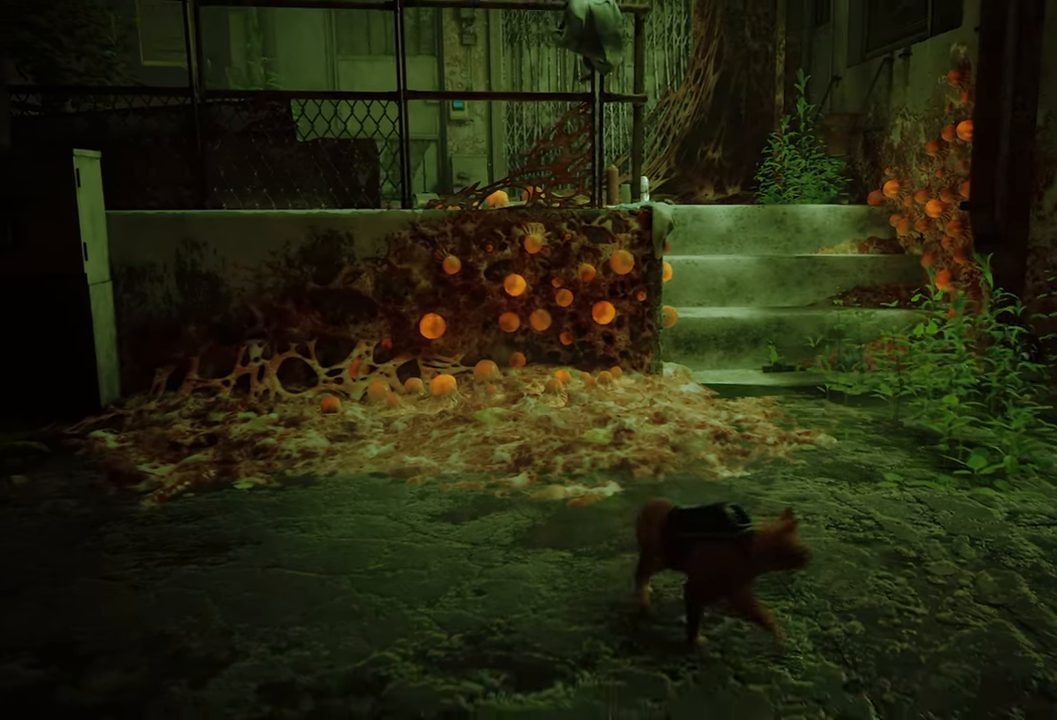
{"buttons": [], "left_stick": "up-left", "right_stick": "left", "events": [[100, "left_stick", "up"], [240, "left_stick", "up-left"], [280, "right_stick", "left"]]}
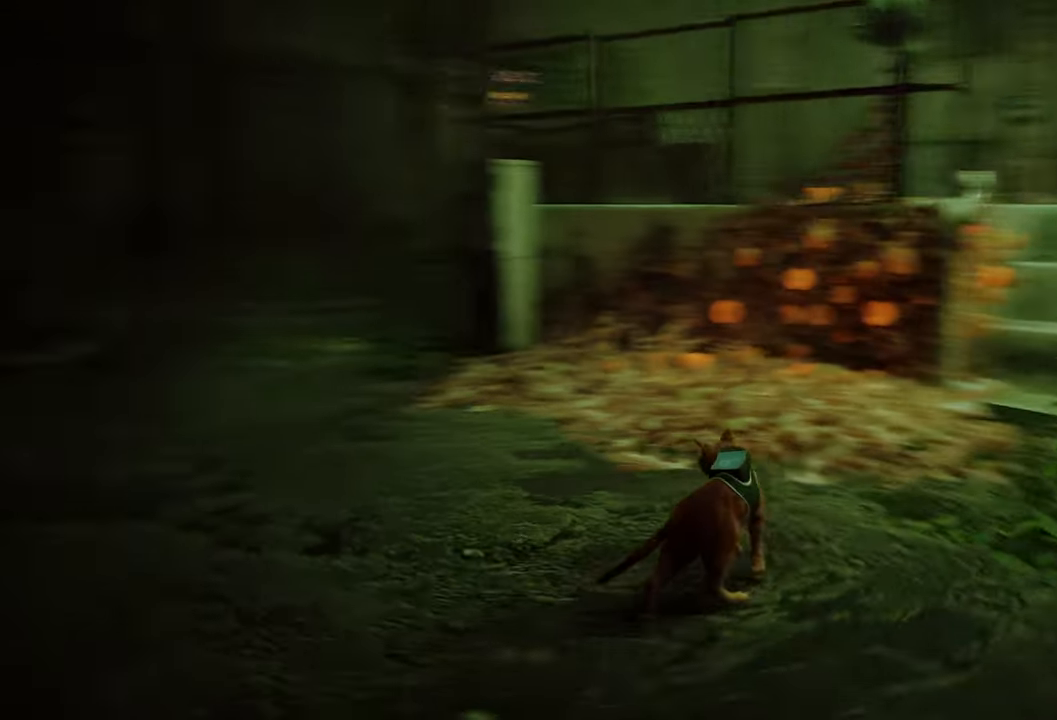
{"buttons": ["R2"], "left_stick": "up", "right_stick": "center", "events": [[60, "right_stick", "center"], [360, "R2", "down"], [440, "left_stick", "up"]]}
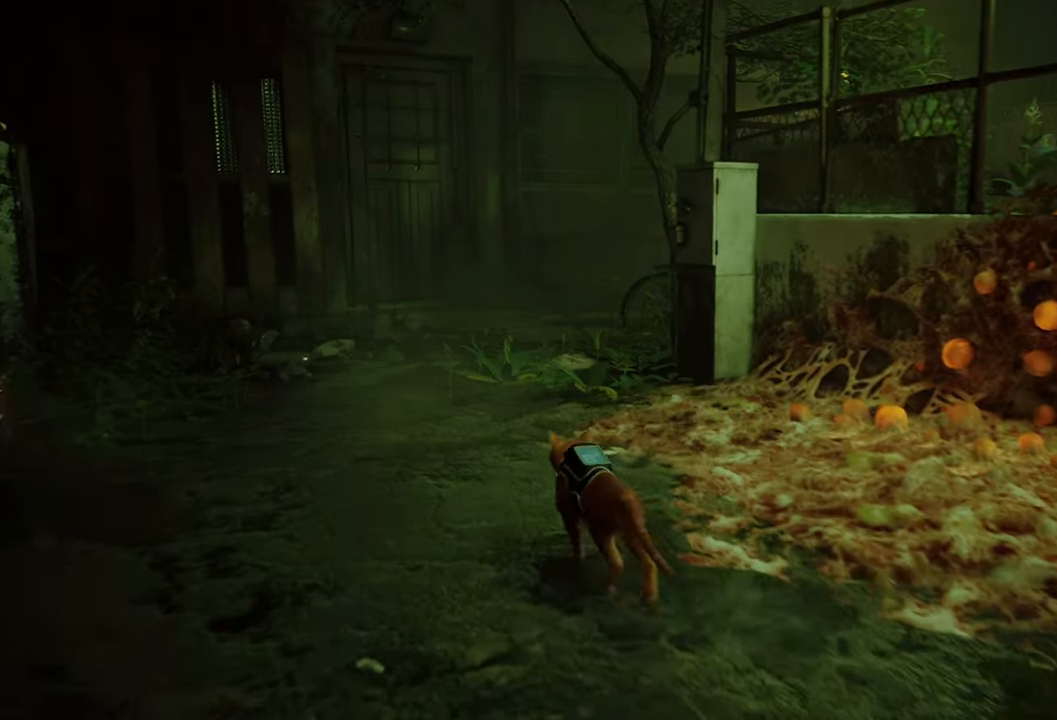
{"buttons": ["R2"], "left_stick": "up", "right_stick": "center", "events": []}
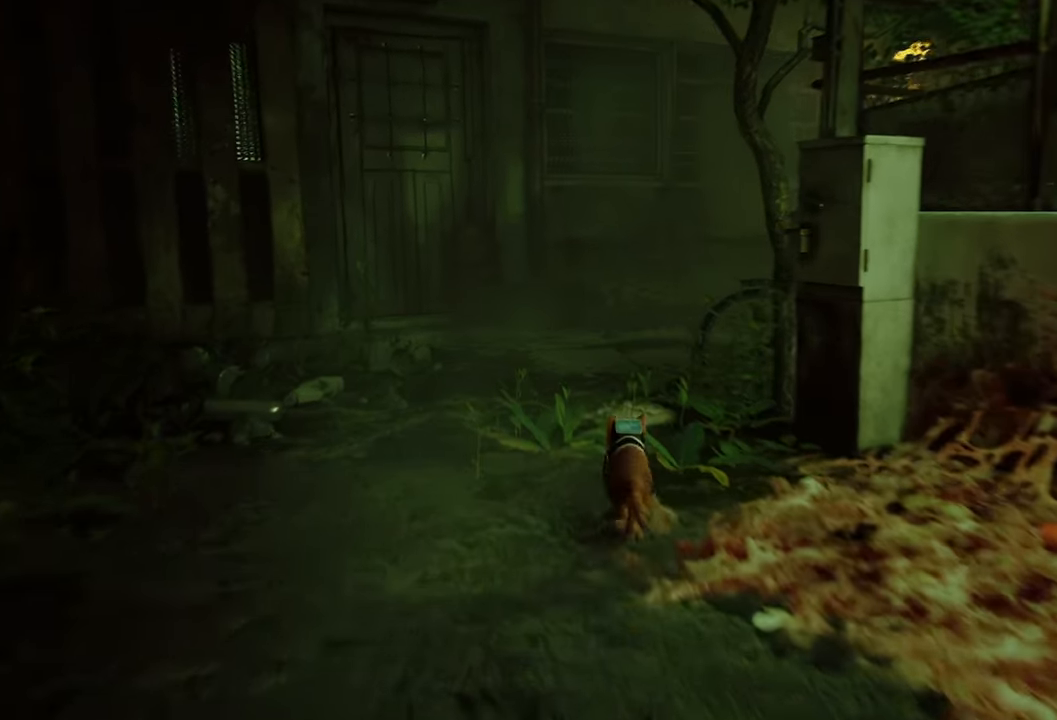
{"buttons": ["R2"], "left_stick": "up", "right_stick": "right", "events": [[300, "right_stick", "right"]]}
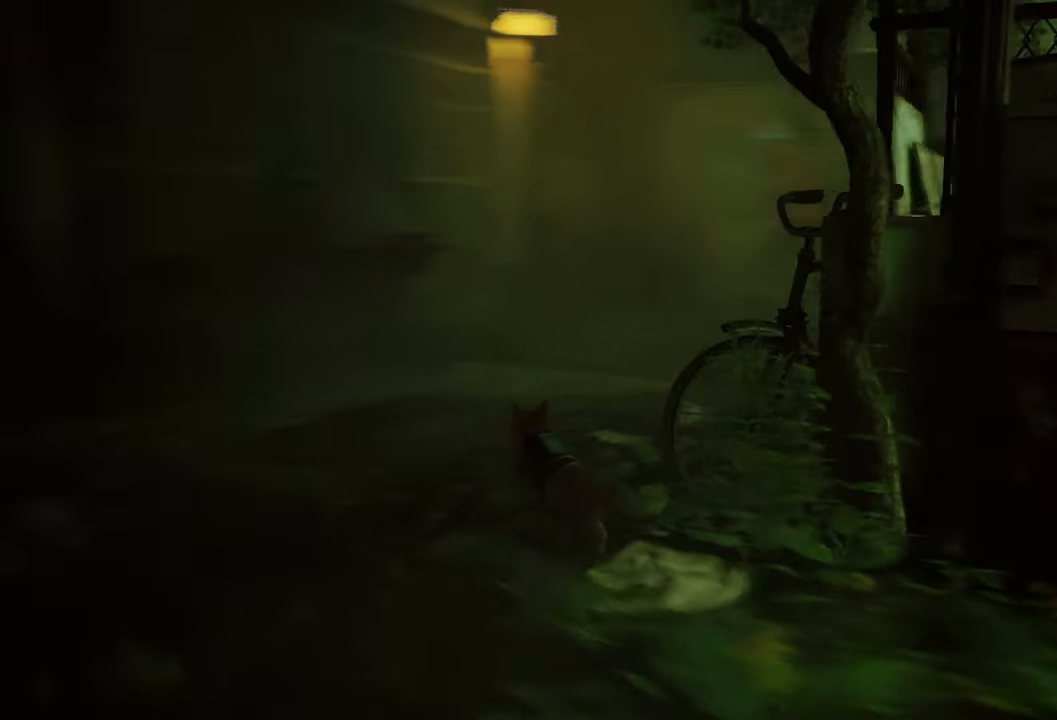
{"buttons": ["R2"], "left_stick": "up", "right_stick": "center", "events": [[160, "right_stick", "center"]]}
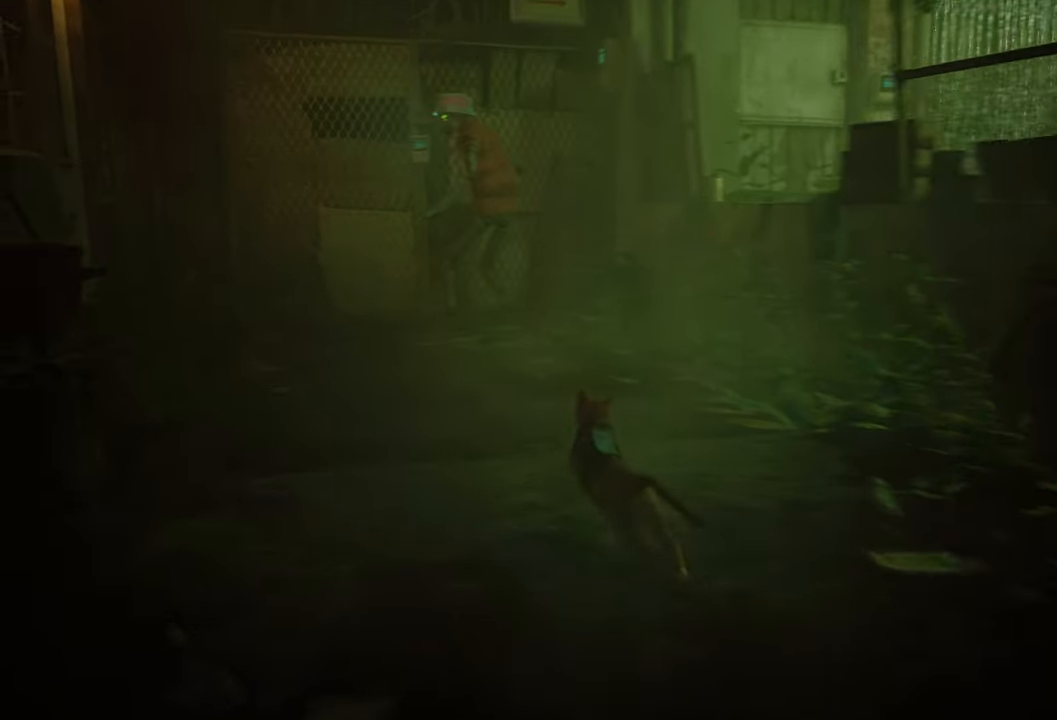
{"buttons": [], "left_stick": "up-left", "right_stick": "center", "events": [[160, "left_stick", "up-left"], [400, "R2", "up"]]}
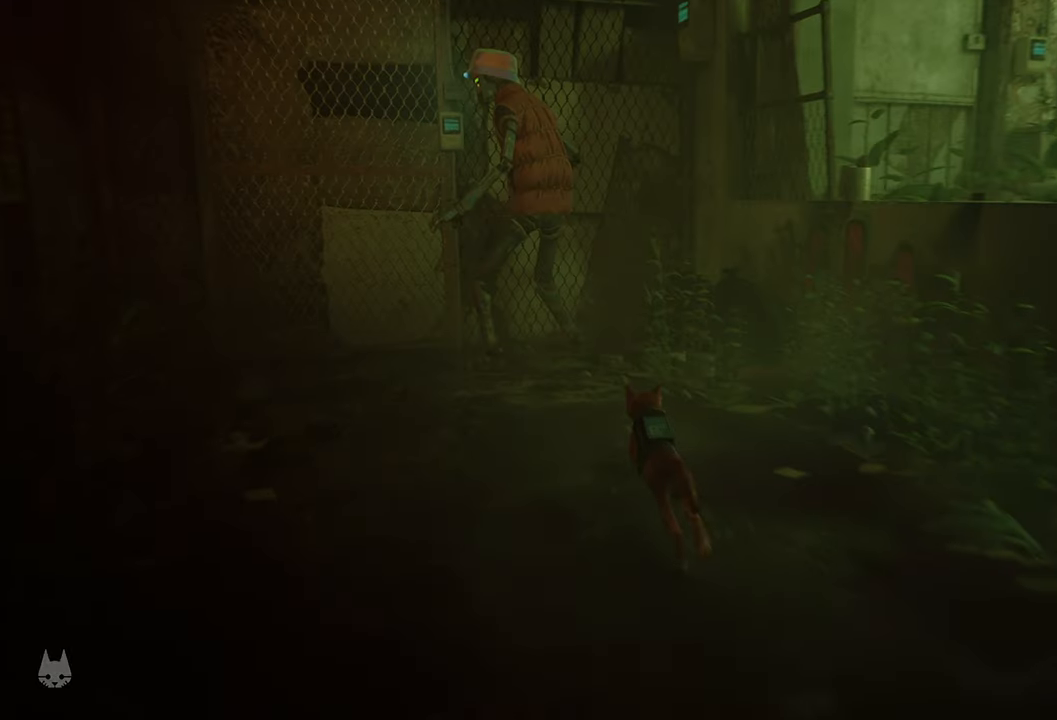
{"buttons": [], "left_stick": "center", "right_stick": "center", "events": [[100, "left_stick", "center"]]}
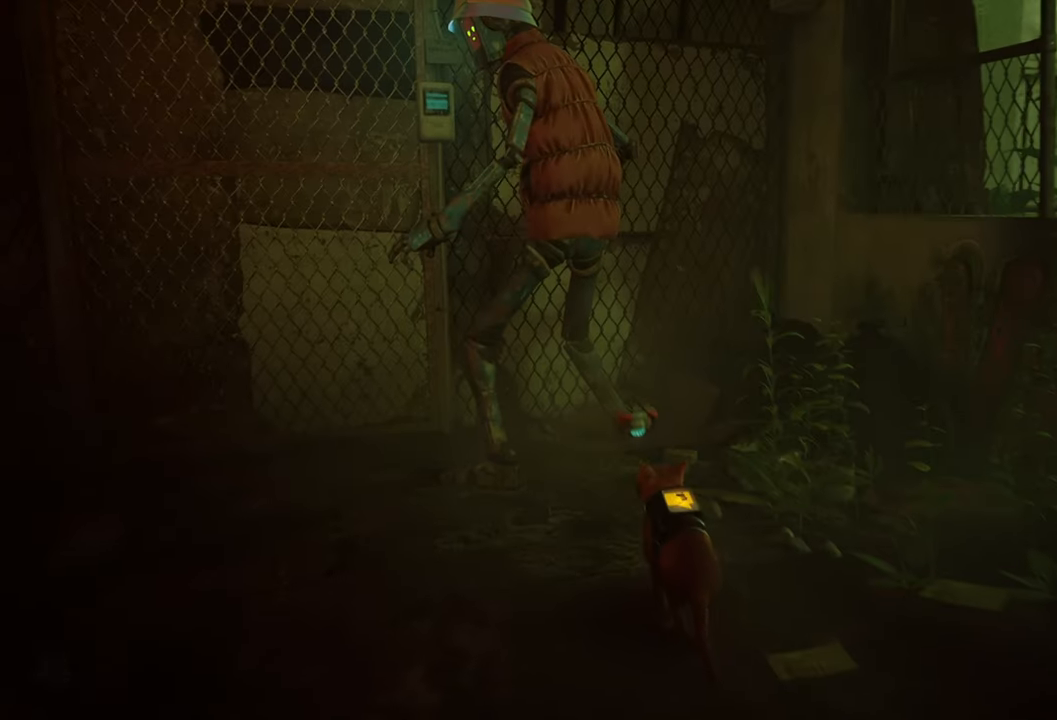
{"buttons": [], "left_stick": "center", "right_stick": "center", "events": [[100, "right_stick", "left"], [260, "right_stick", "center"]]}